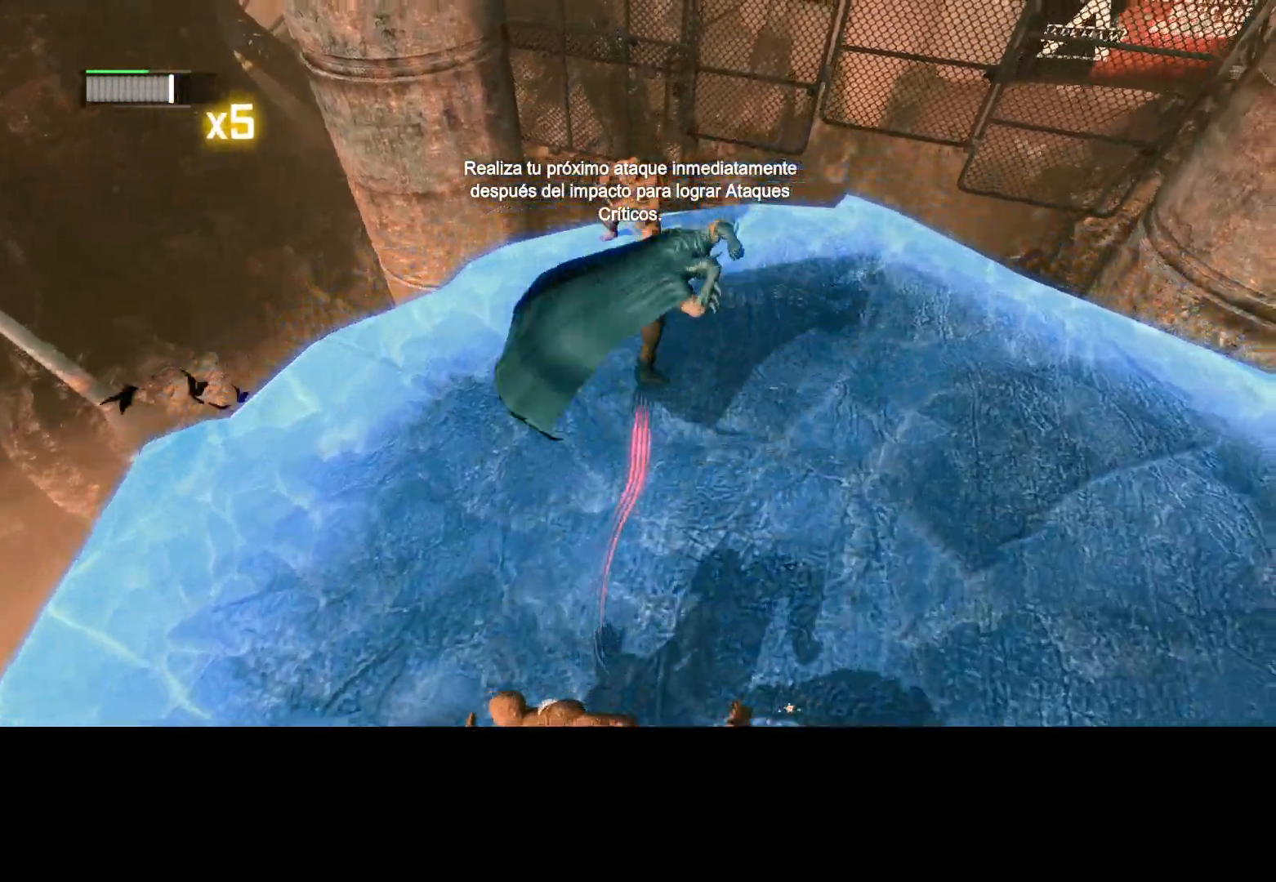
Gameplay with keyboard and mouse; each line is a JSON object with the keys and mouse buttons held at the frame after it. "events" lists presses ("down") and releases ("up") of "1", "2", "3", "4", "5", "a", "alt", "c", "caps_lock", "ctrl", "d", "e", "f", "g", "q", "r", "s", "shift", "t", "tab", "v", "w", "x", "z", "mouse_left", "mouse_wheel" and "mouse_right" between this image and that frame as [ms after this image, input, new state], when the widget could be followed in between. "mouse_left", "mouse_wheel", "mouse_right" = the "left", "wheel", "right" buttons of the "mouse" list. No other keys are recorded. "wheel" means that the mouse wheel is clicked or scrolled. Not read: mouse_move.
{"keys": ["w"], "mouse": [], "events": [[367, "mouse_left", "down"], [450, "mouse_left", "up"]]}
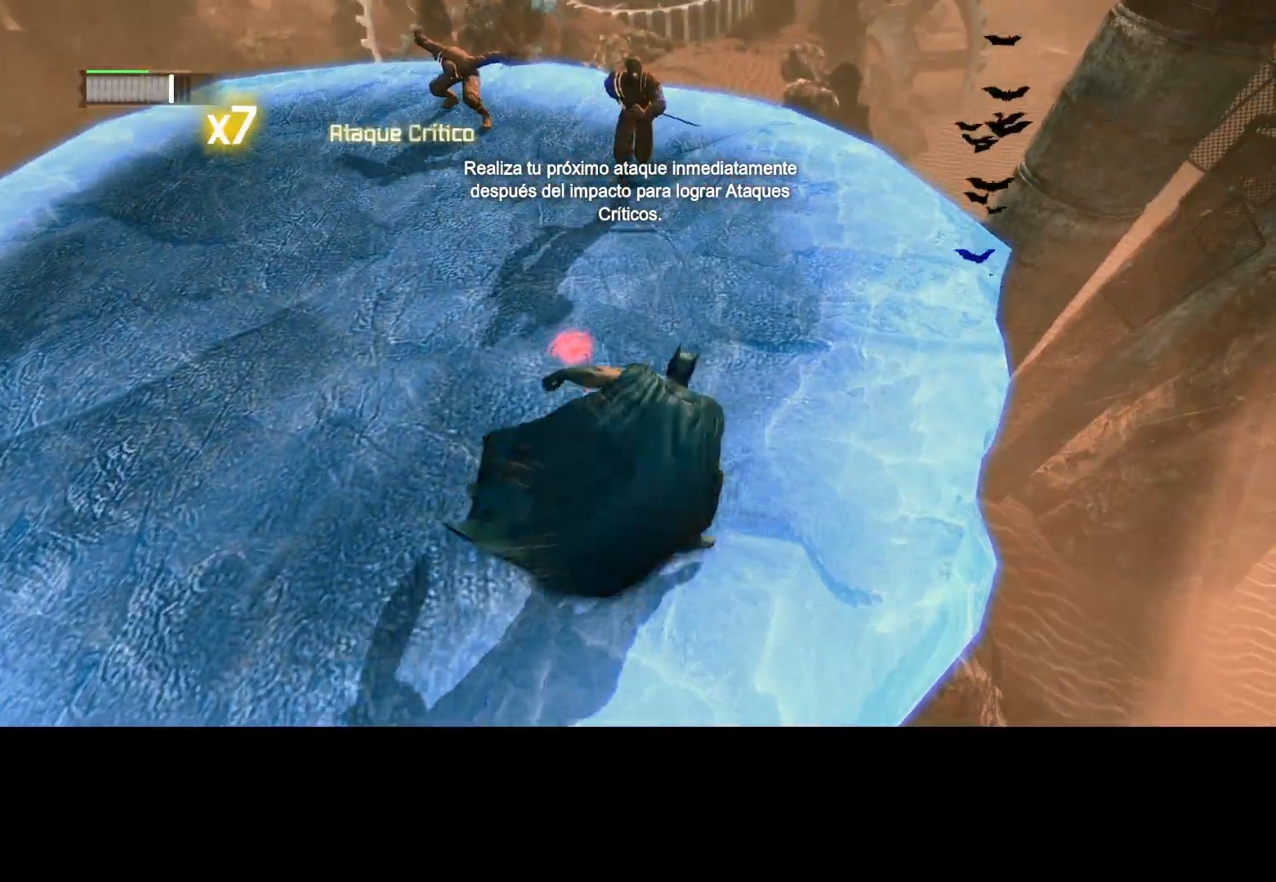
{"keys": ["w"], "mouse": [], "events": []}
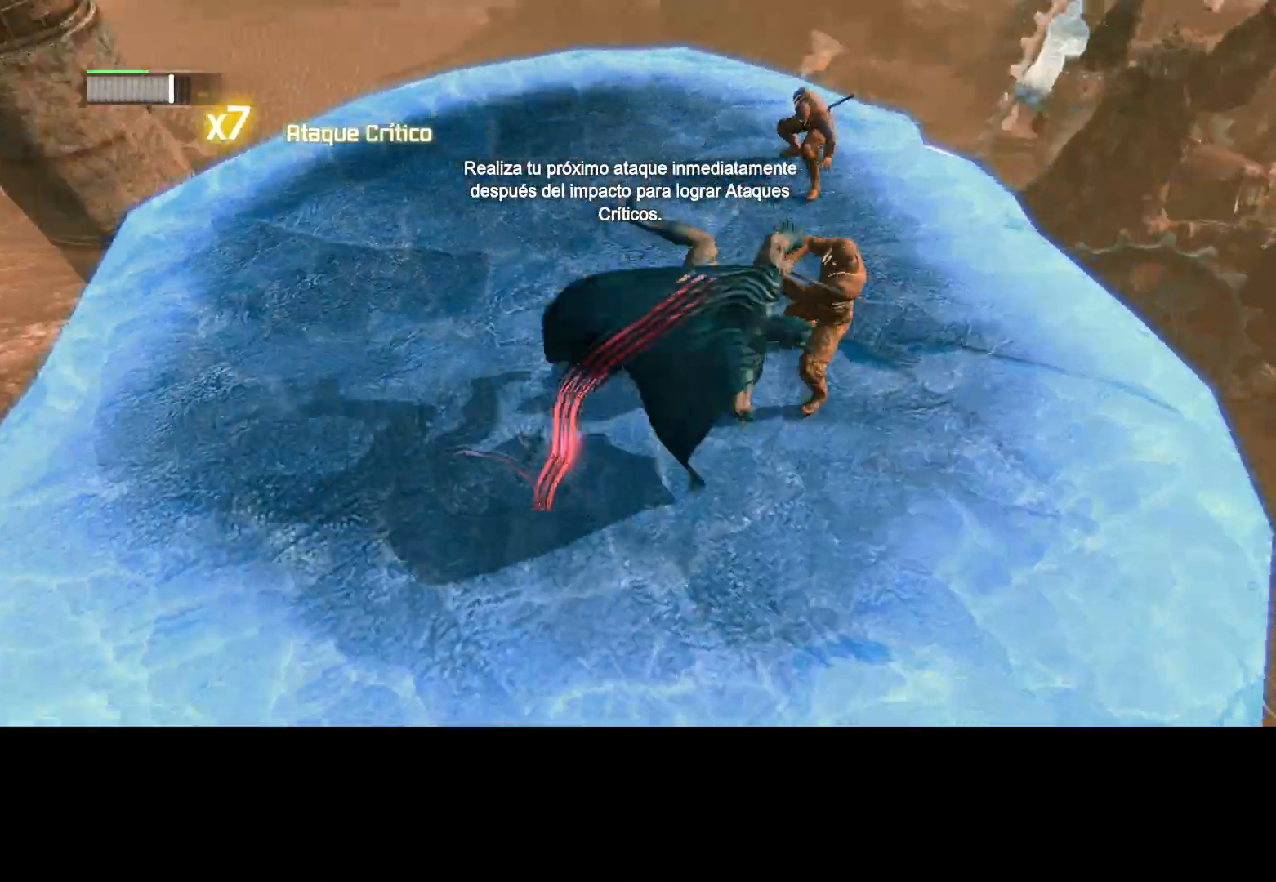
{"keys": ["w"], "mouse": [], "events": [[217, "mouse_left", "down"], [250, "mouse_left", "up"]]}
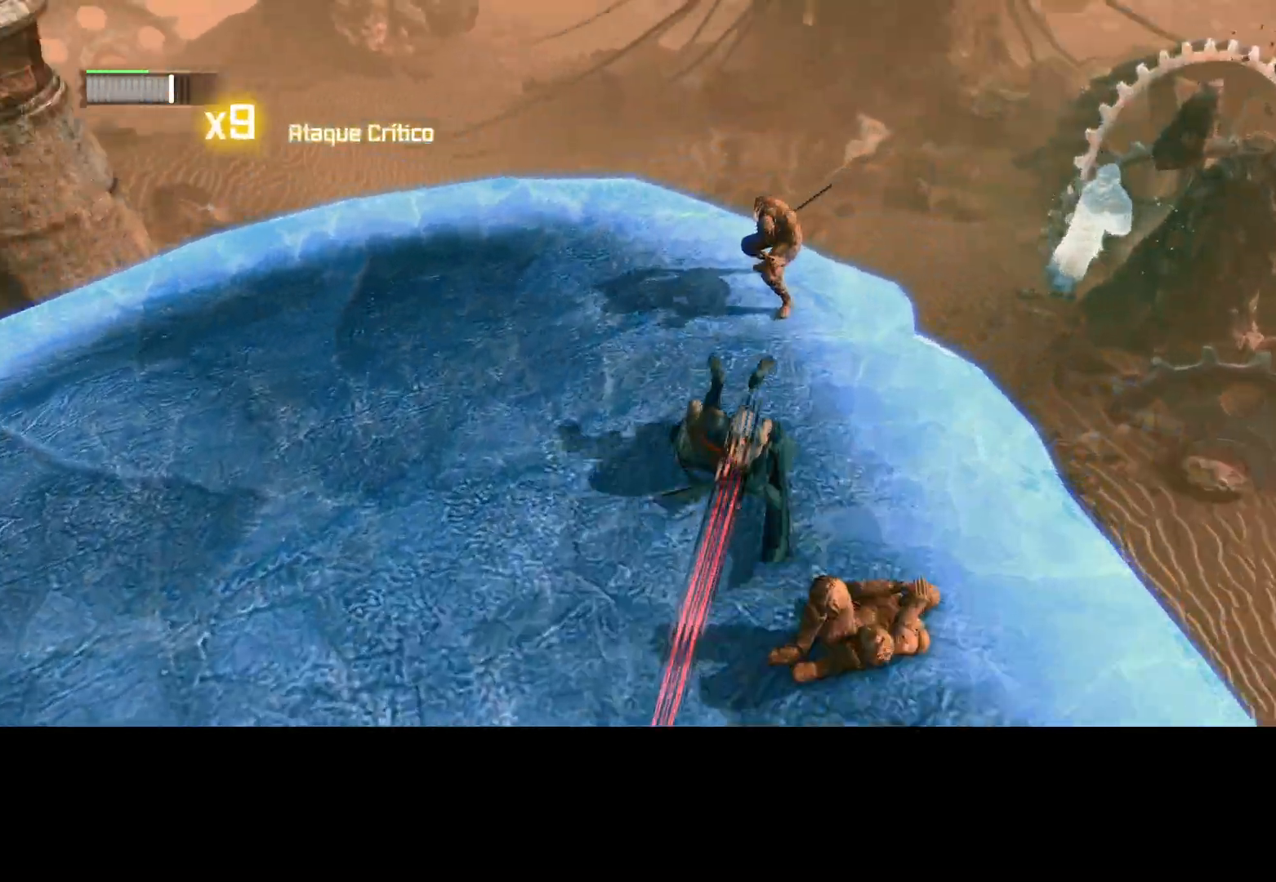
{"keys": [], "mouse": [], "events": [[267, "w", "up"]]}
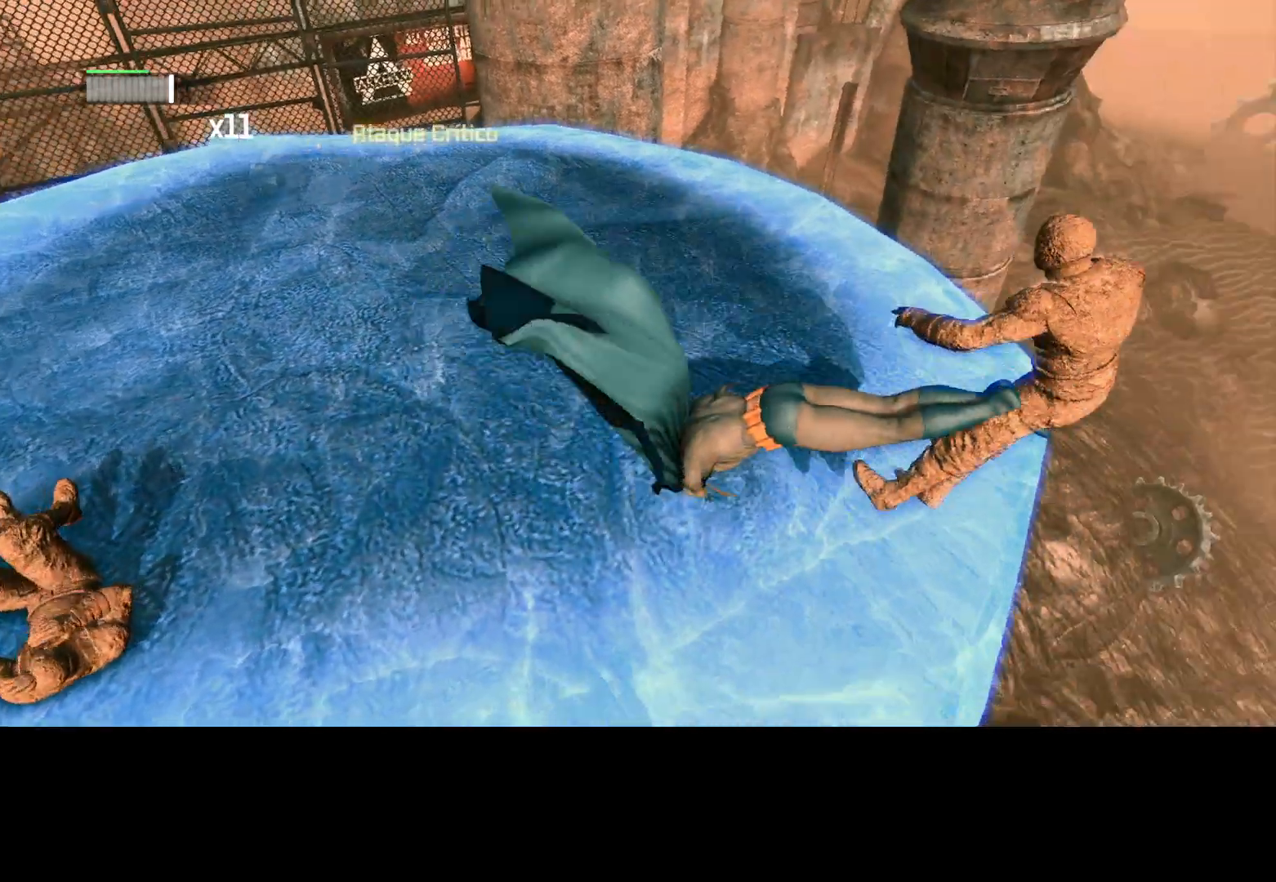
{"keys": [], "mouse": [], "events": [[433, "a", "down"], [467, "a", "up"]]}
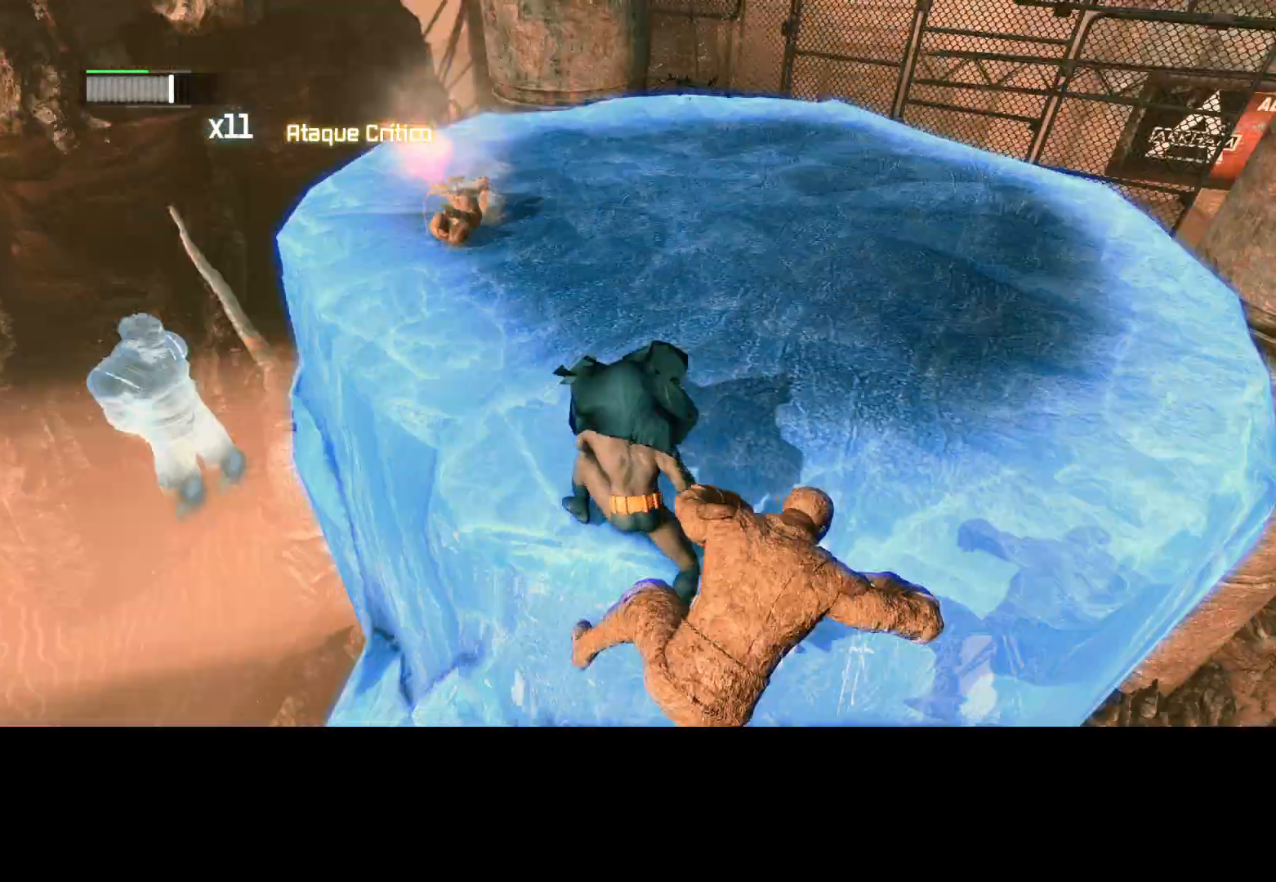
{"keys": ["d", "w"], "mouse": [], "events": [[117, "w", "down"], [300, "d", "down"]]}
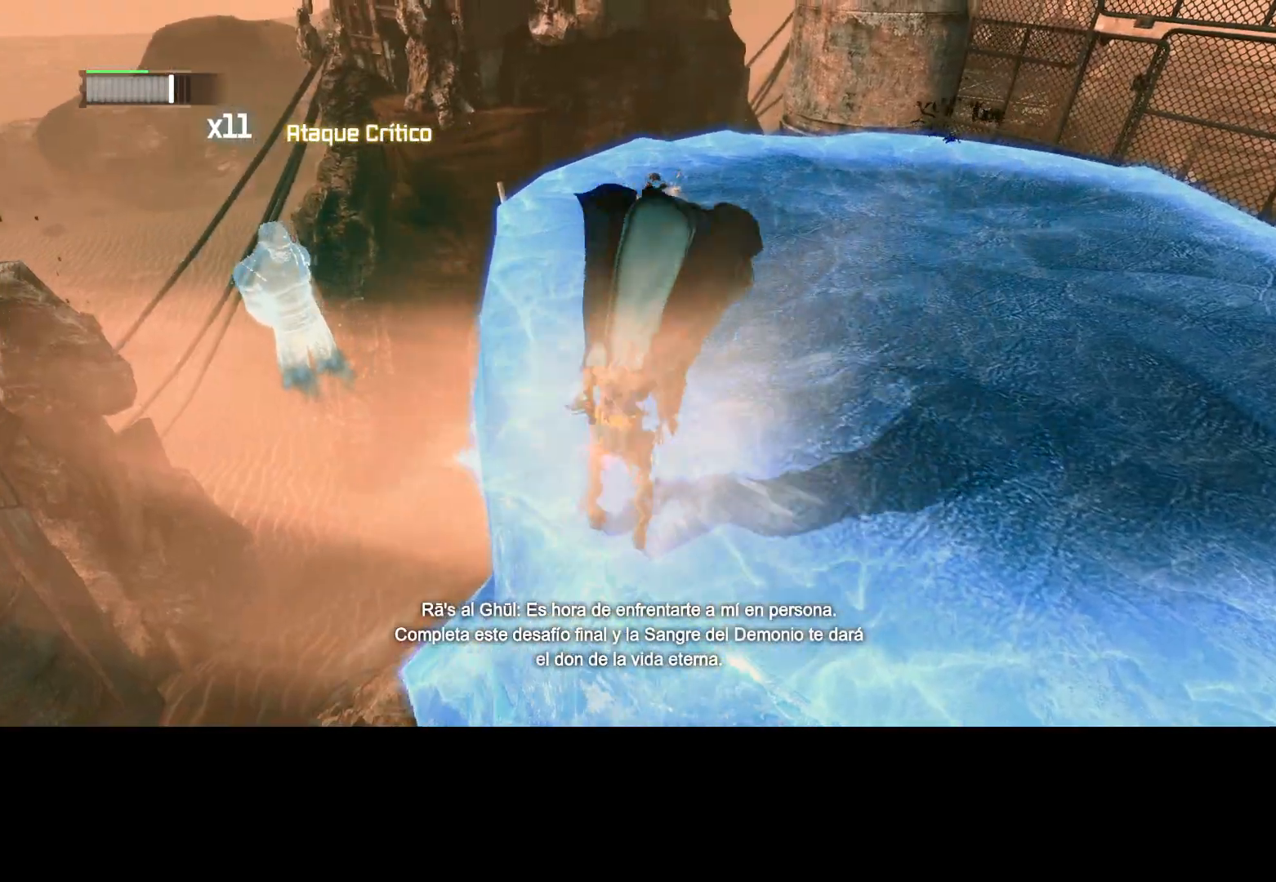
{"keys": ["w"], "mouse": [], "events": [[183, "w", "up"], [400, "w", "down"], [450, "d", "up"]]}
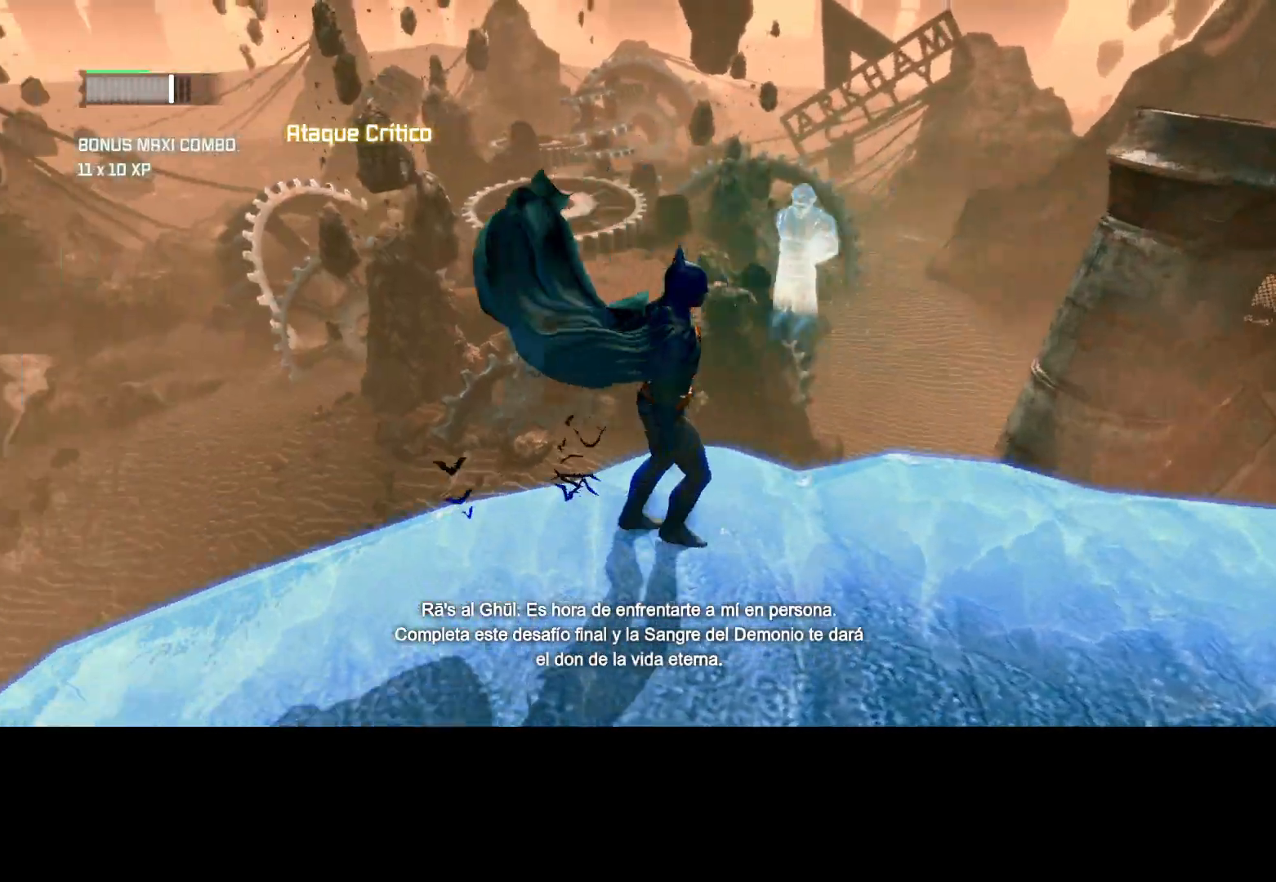
{"keys": ["w"], "mouse": [], "events": []}
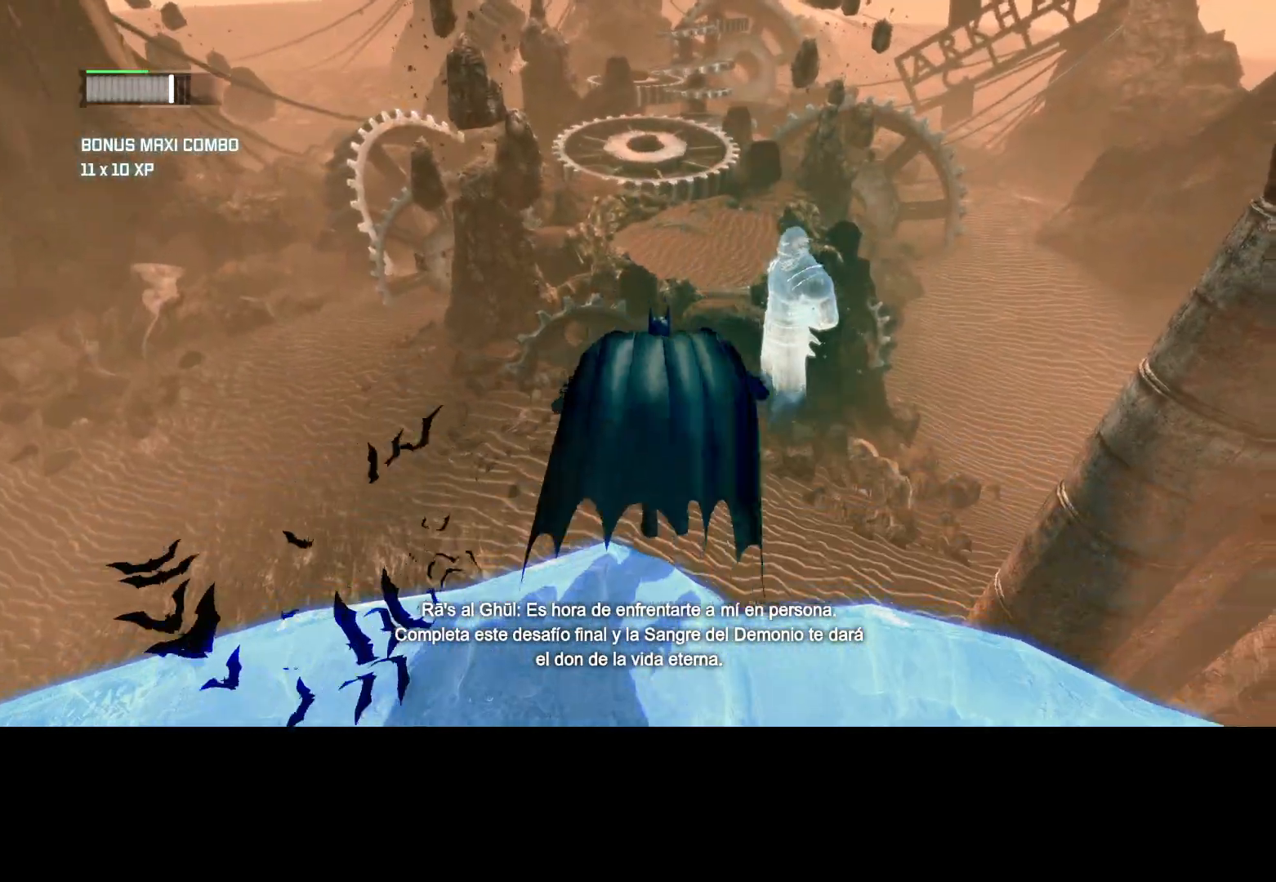
{"keys": ["w"], "mouse": [], "events": []}
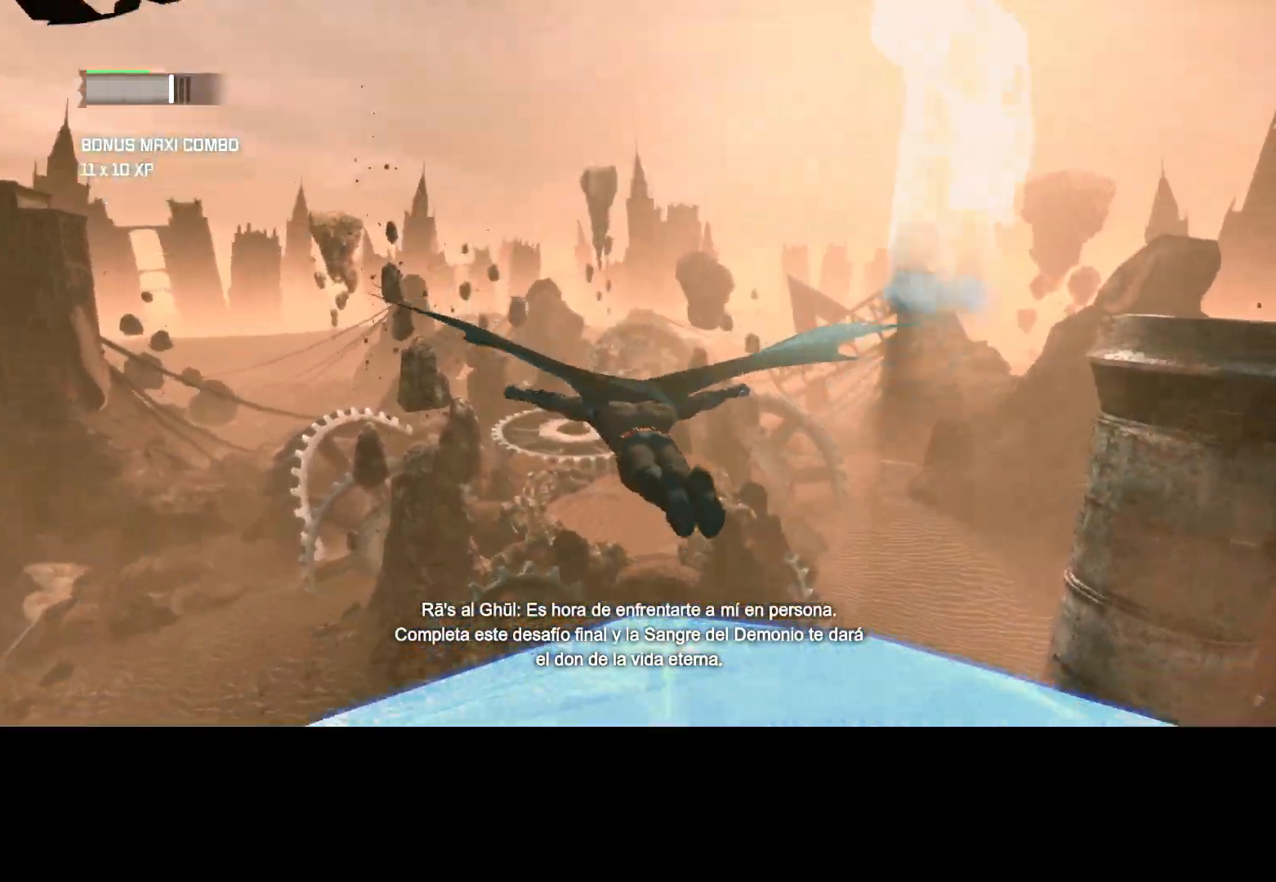
{"keys": ["ctrl", "w"], "mouse": [], "events": [[33, "ctrl", "down"]]}
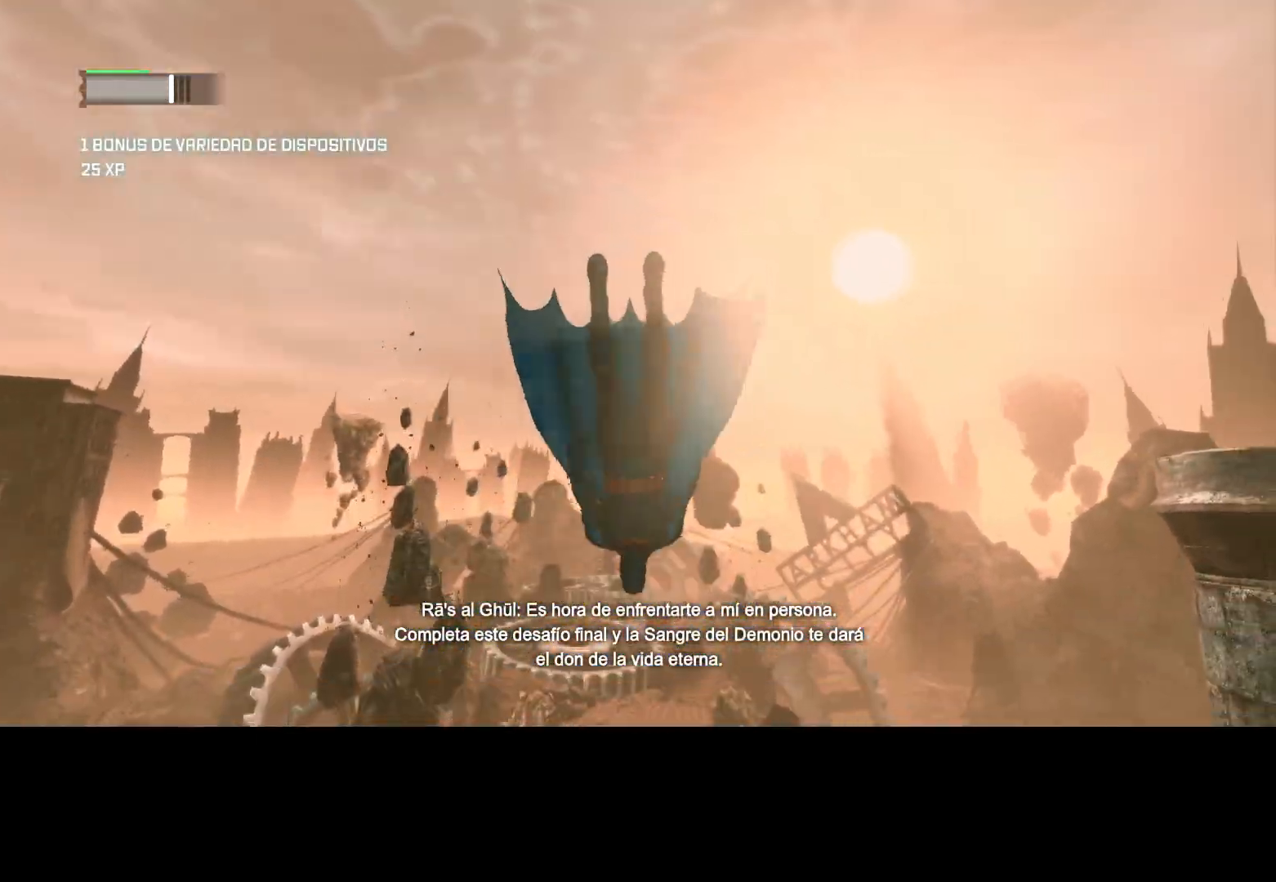
{"keys": ["ctrl", "w"], "mouse": [], "events": []}
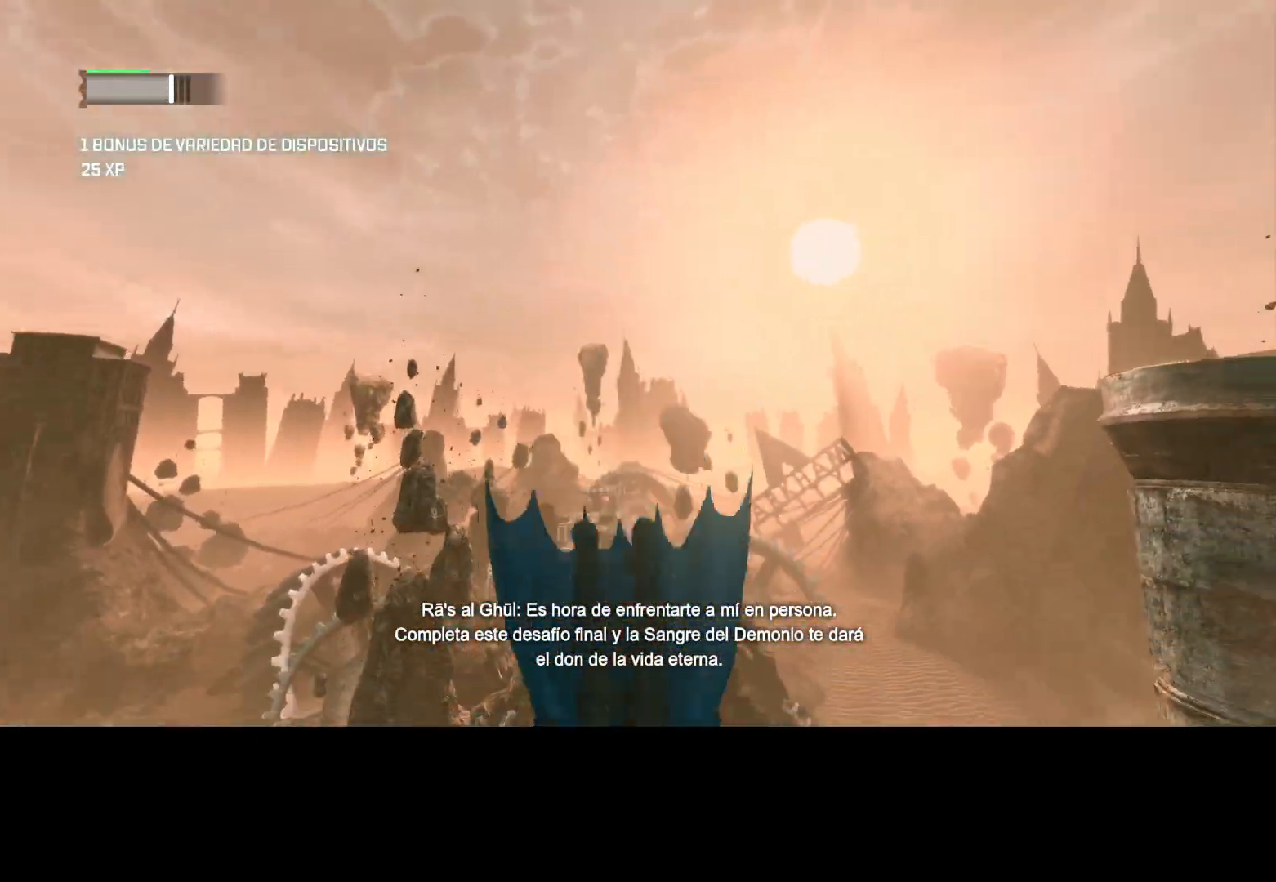
{"keys": ["w"], "mouse": [], "events": [[117, "ctrl", "up"]]}
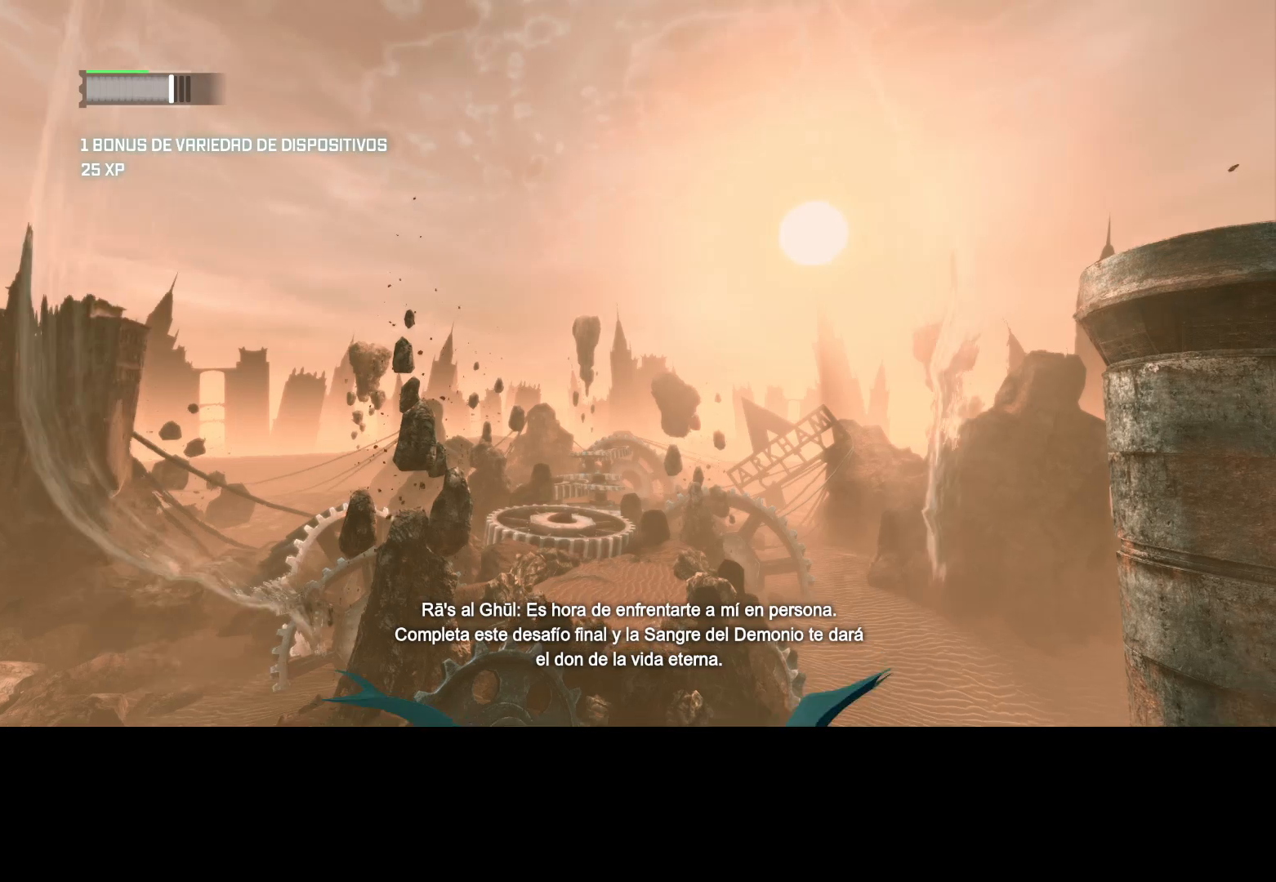
{"keys": ["w"], "mouse": [], "events": []}
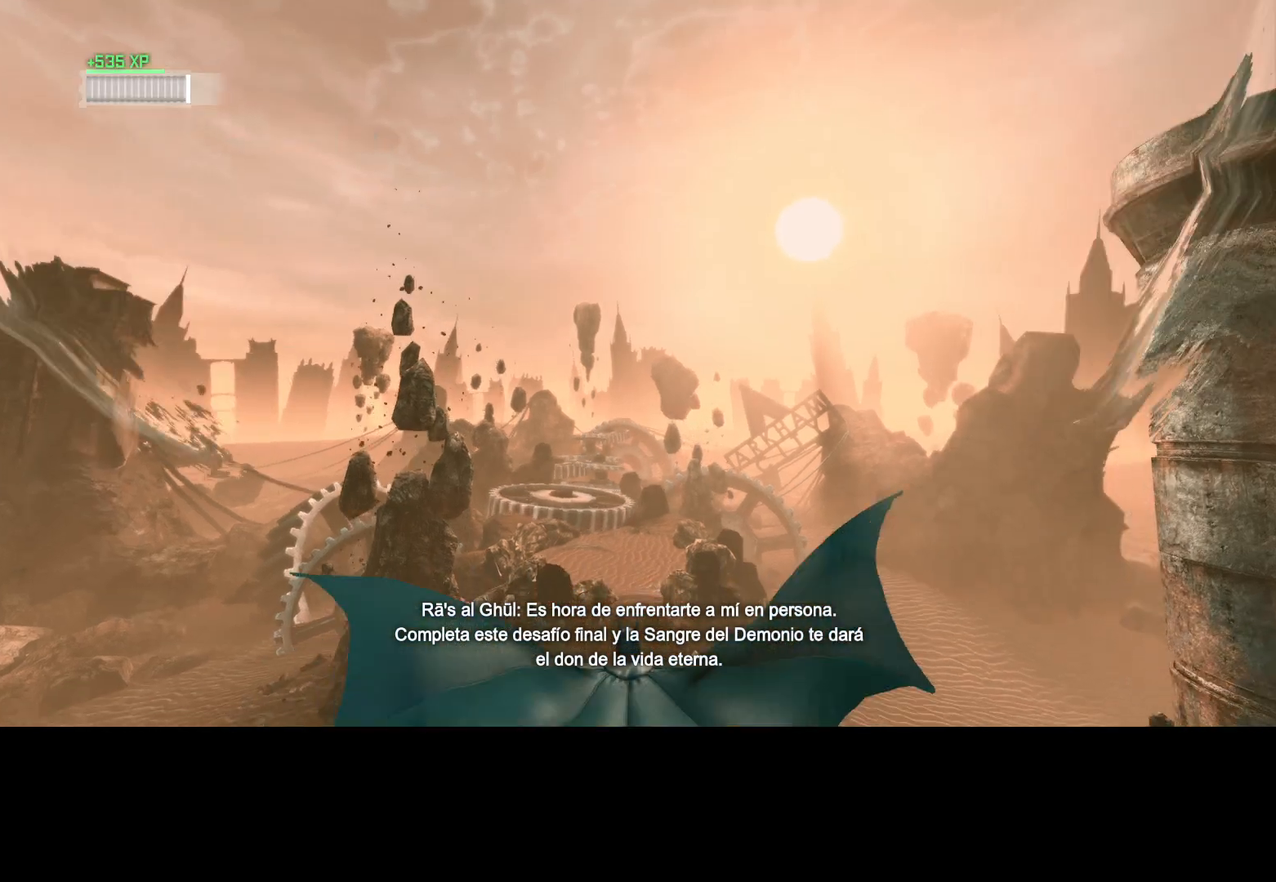
{"keys": ["w"], "mouse": [], "events": []}
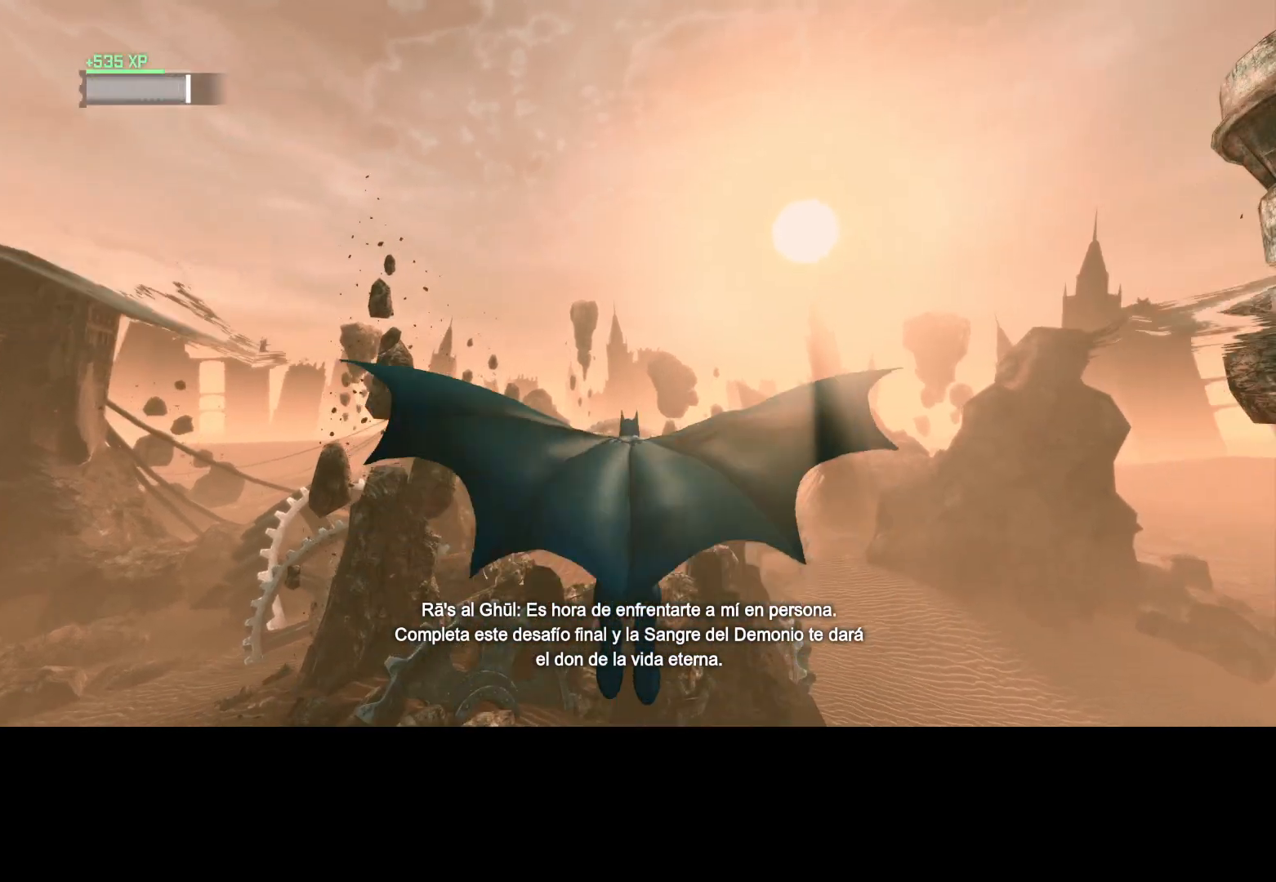
{"keys": ["w"], "mouse": [], "events": []}
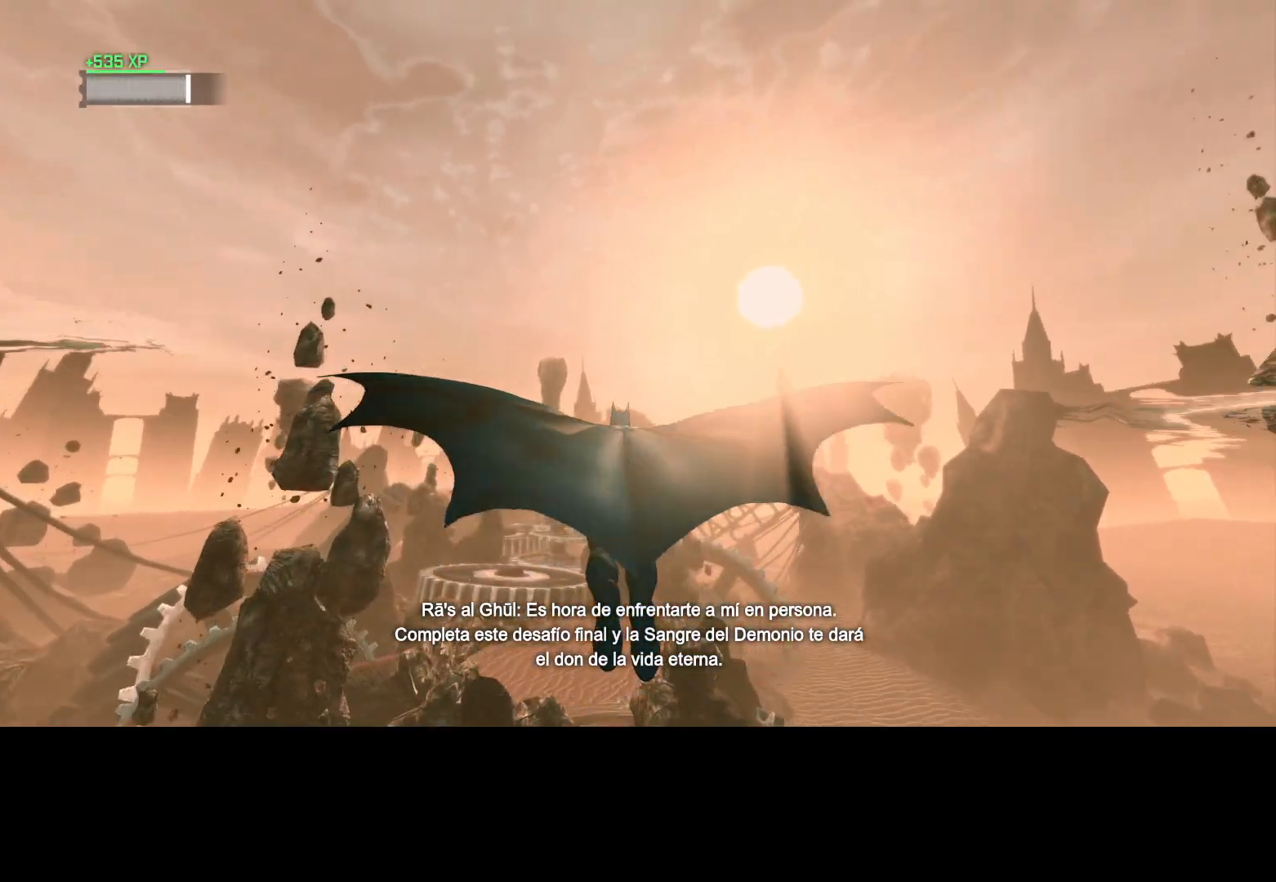
{"keys": ["w"], "mouse": [], "events": []}
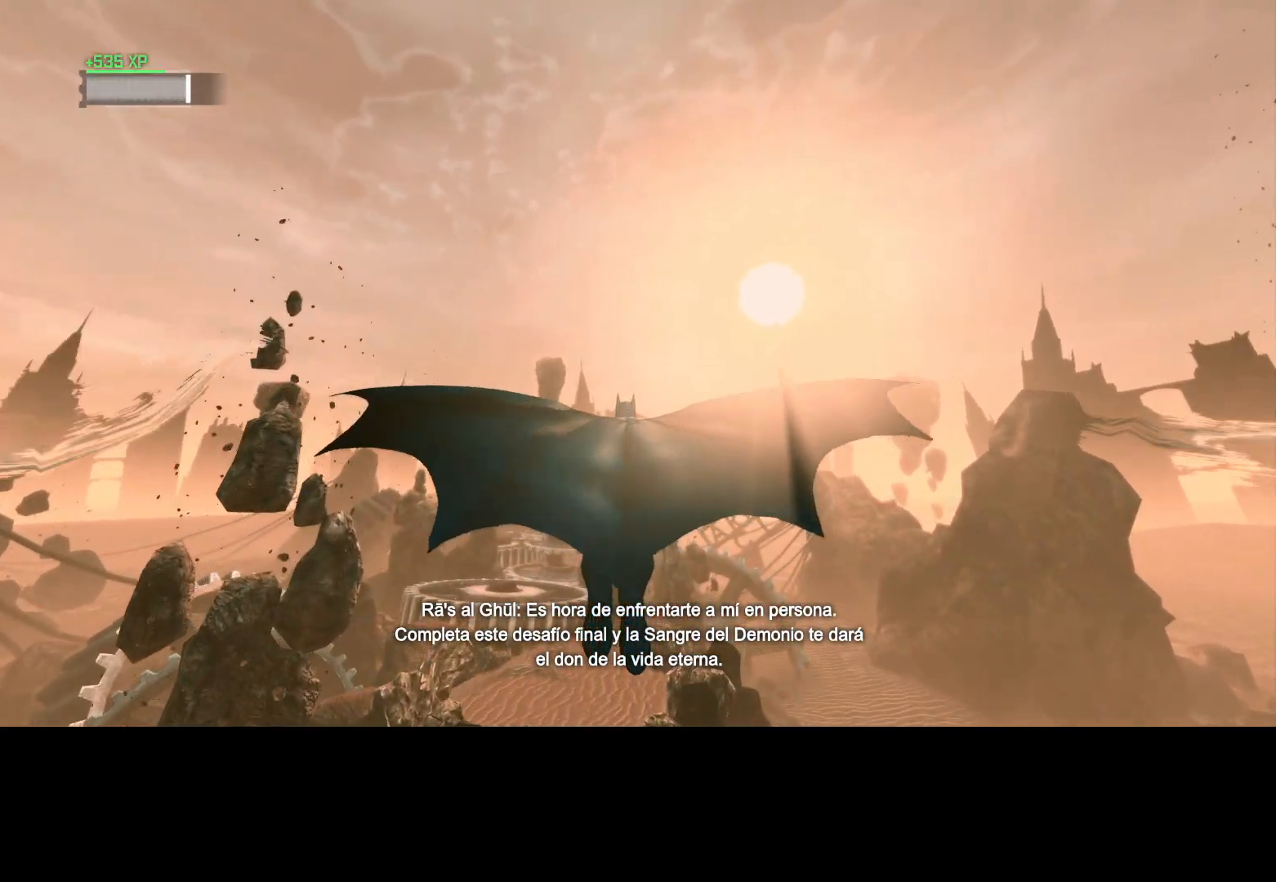
{"keys": ["w"], "mouse": [], "events": []}
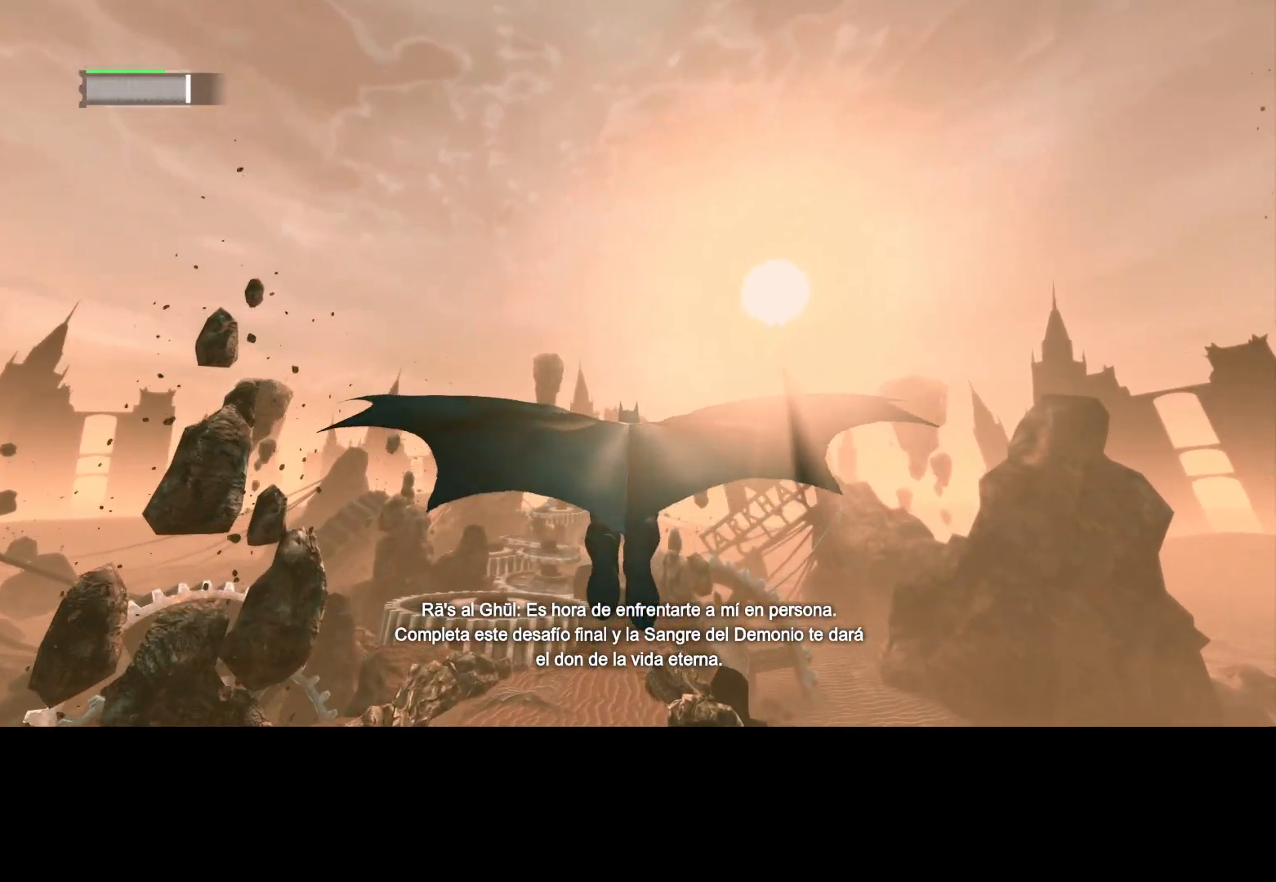
{"keys": ["ctrl", "w"], "mouse": [], "events": [[300, "ctrl", "down"]]}
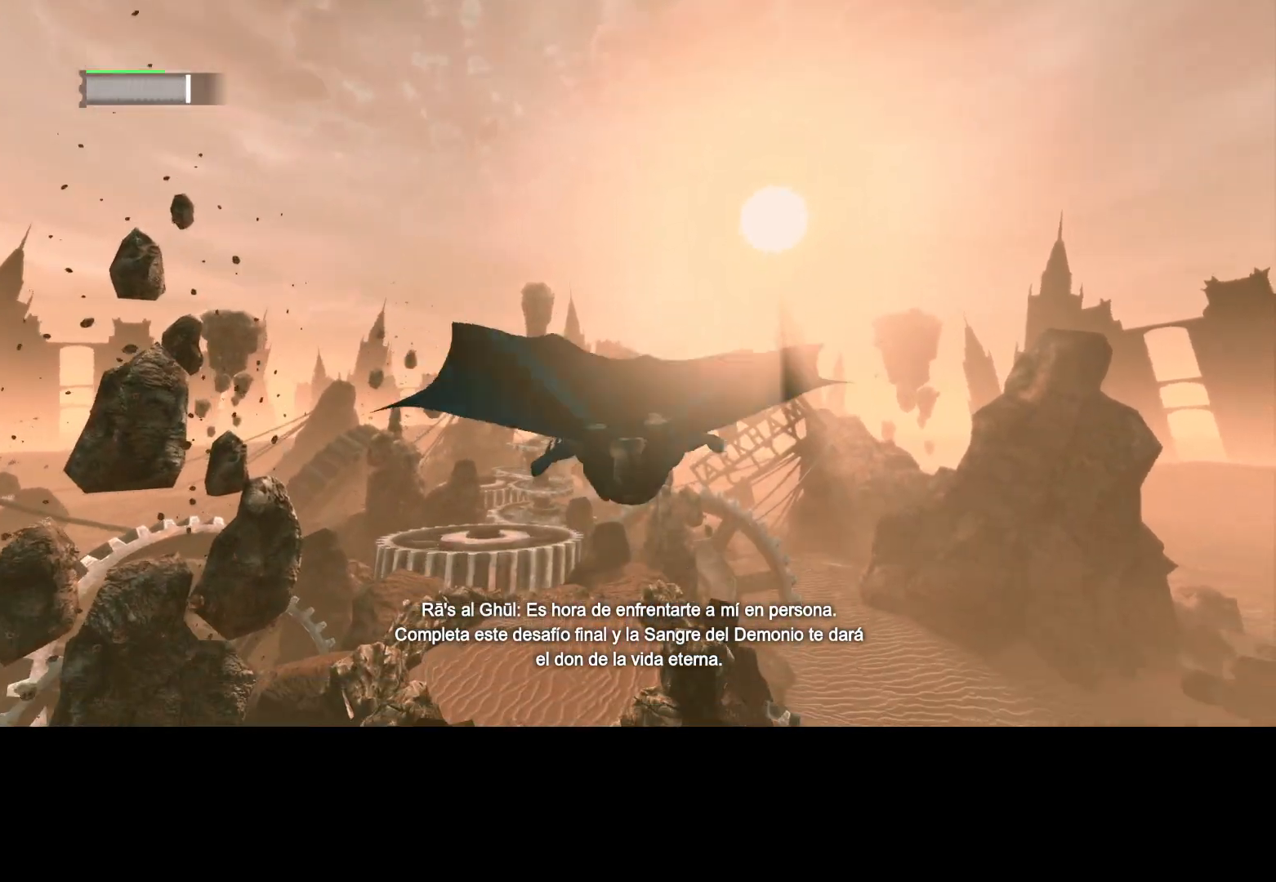
{"keys": ["ctrl", "w"], "mouse": [], "events": []}
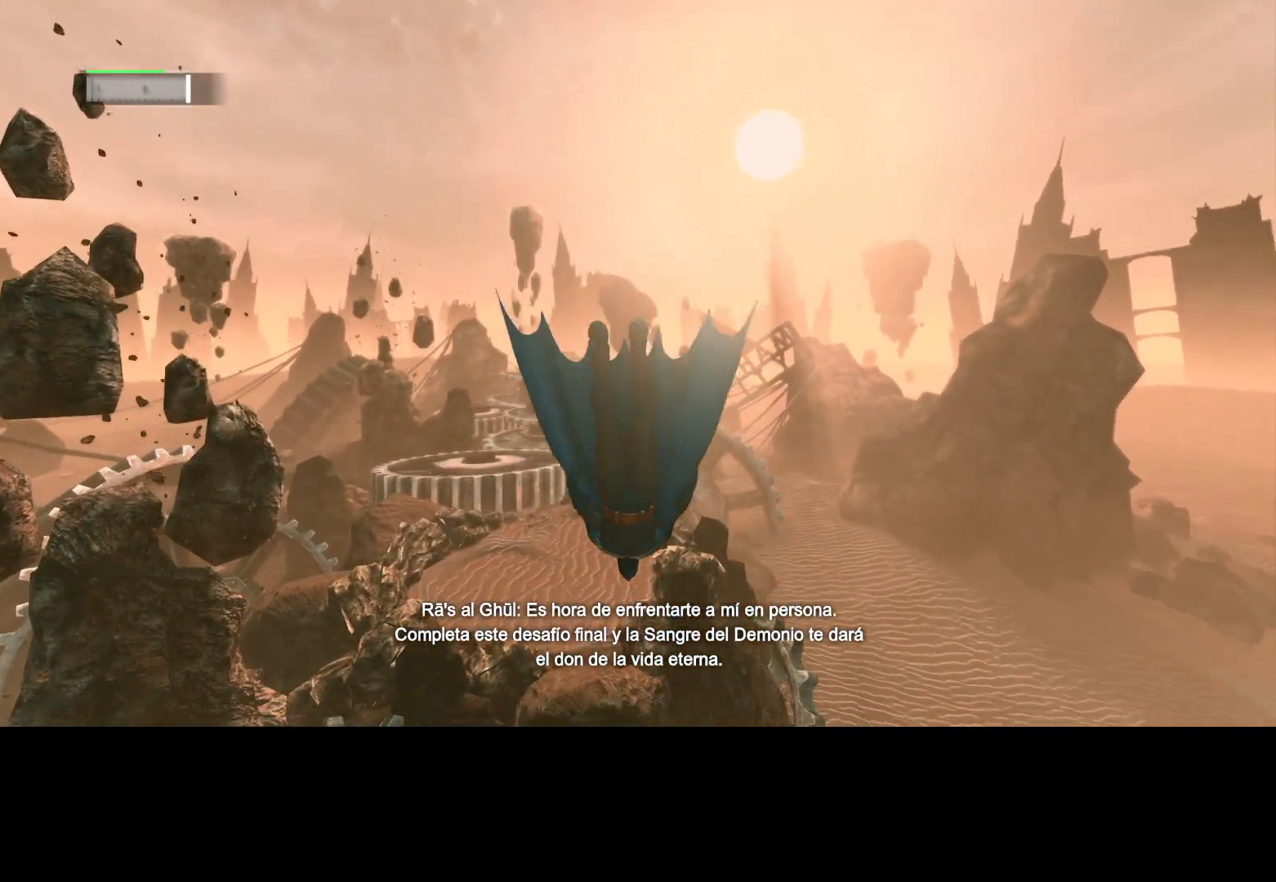
{"keys": ["w"], "mouse": [], "events": [[183, "ctrl", "up"]]}
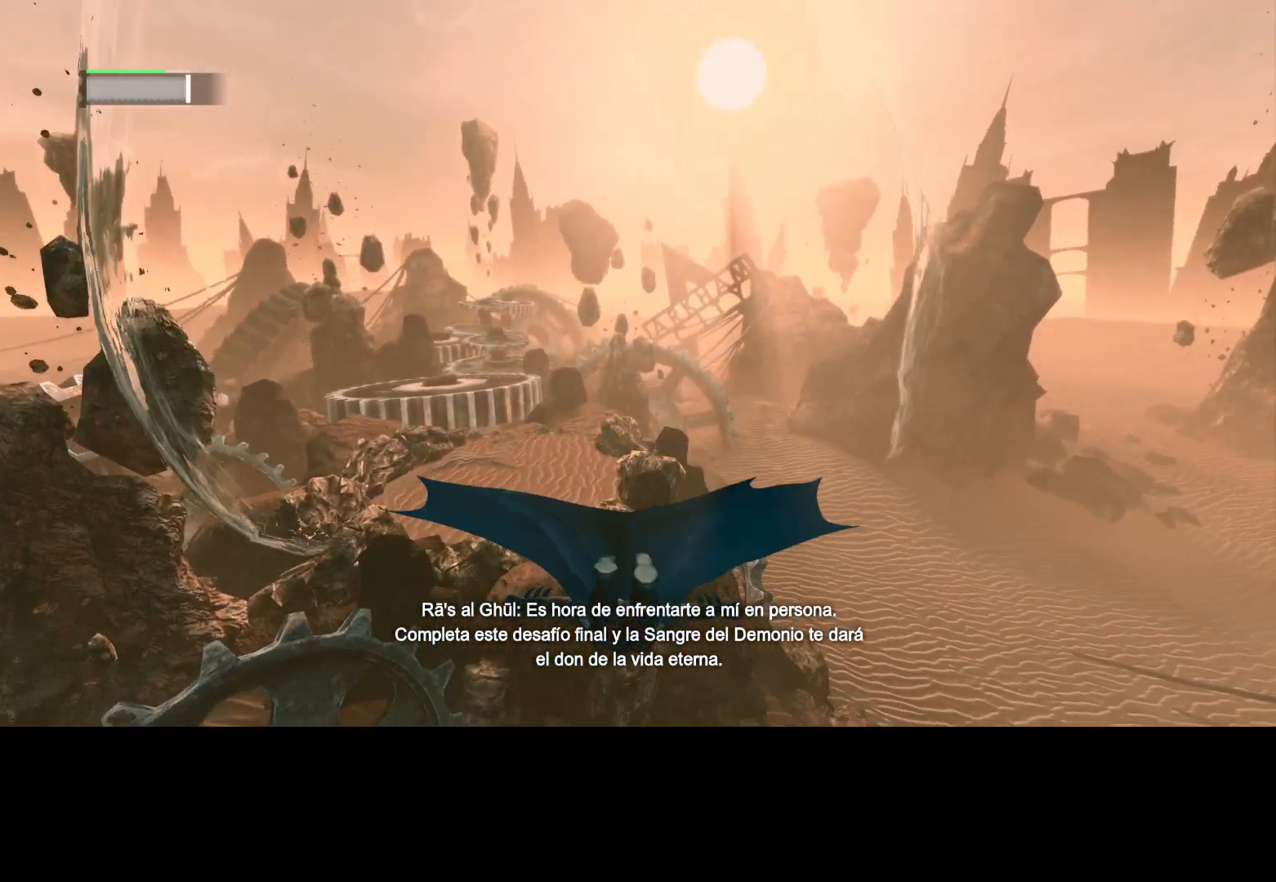
{"keys": ["ctrl", "w"], "mouse": [], "events": [[483, "ctrl", "down"]]}
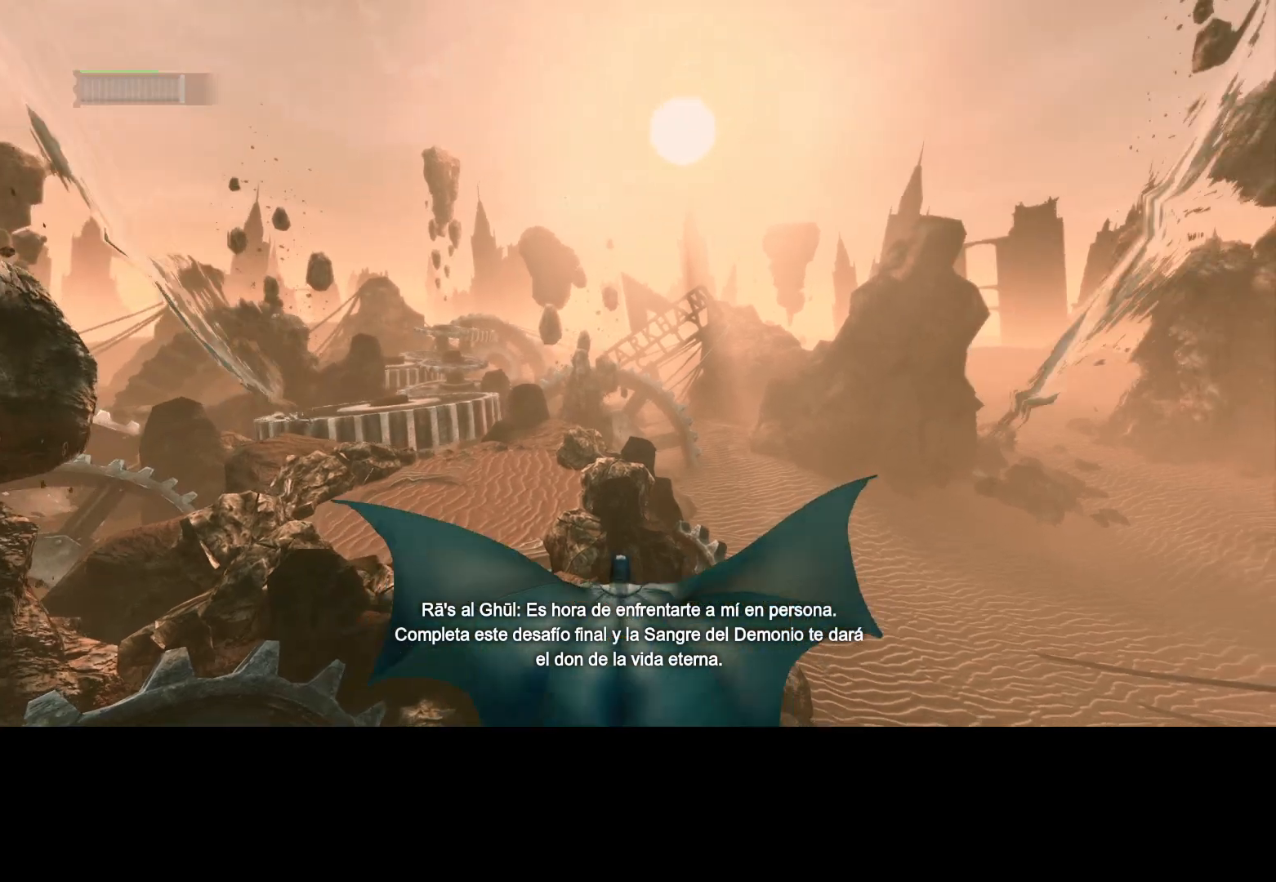
{"keys": ["w"], "mouse": [], "events": [[83, "ctrl", "up"]]}